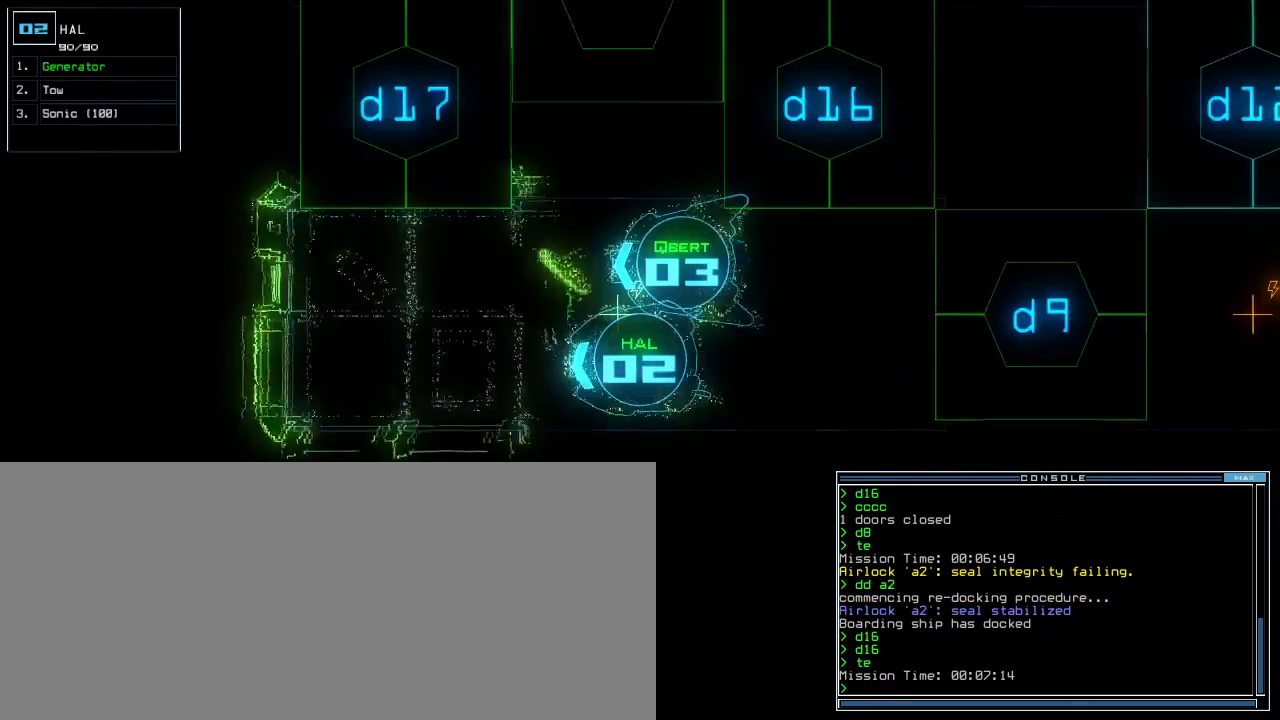
Gameplay with keyboard; each line is a JSON object with the keys held at the frame after it. "events" lists presses ("down") and releases ("up") of ".", "0", "1", "2", "3", "4", "5", "6", "7", "8", "9", "a", "b", "backspace", "c", "caps_lock", "comma", "ctrl_l", "ctrl_r", "d", "down", "e", "equals", "escape", "f", "g", "h", "i", "j", "k", "l", "left", "m", "minus", "n", "o", "p", "q", "quote", "r", "return", "right", "s", "semicolon", "shift_l", "shift_r", "space", "t", "tab", "tilde", "u", "up", "v", "w", "x", "y" and "z" between this image and that frame as [ms after this image, input, new state], when the widget could be followed in between. No other keys are recorded. Mouse input is not recorded. Not read: other_keys.
{"keys": [], "events": [[40, "2", "up"], [420, "space", "down"], [440, "left", "up"], [440, "up", "up"], [480, "space", "up"]]}
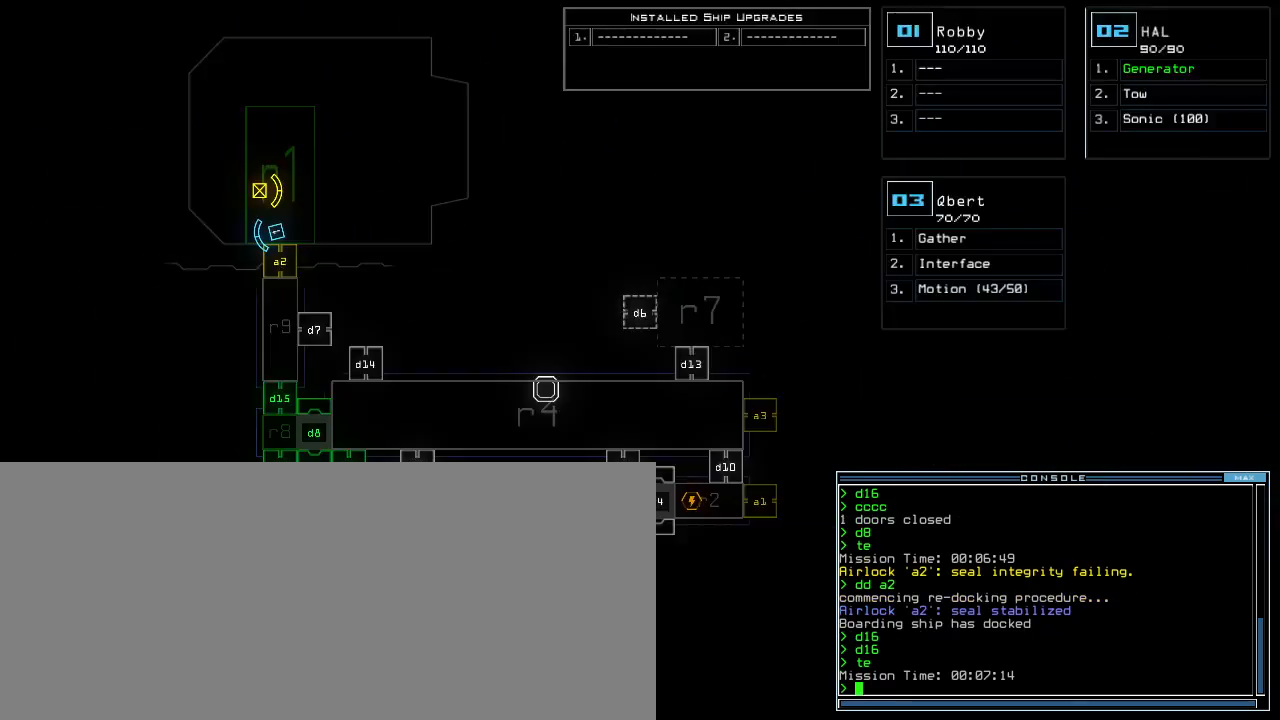
{"keys": ["left", "up"]}
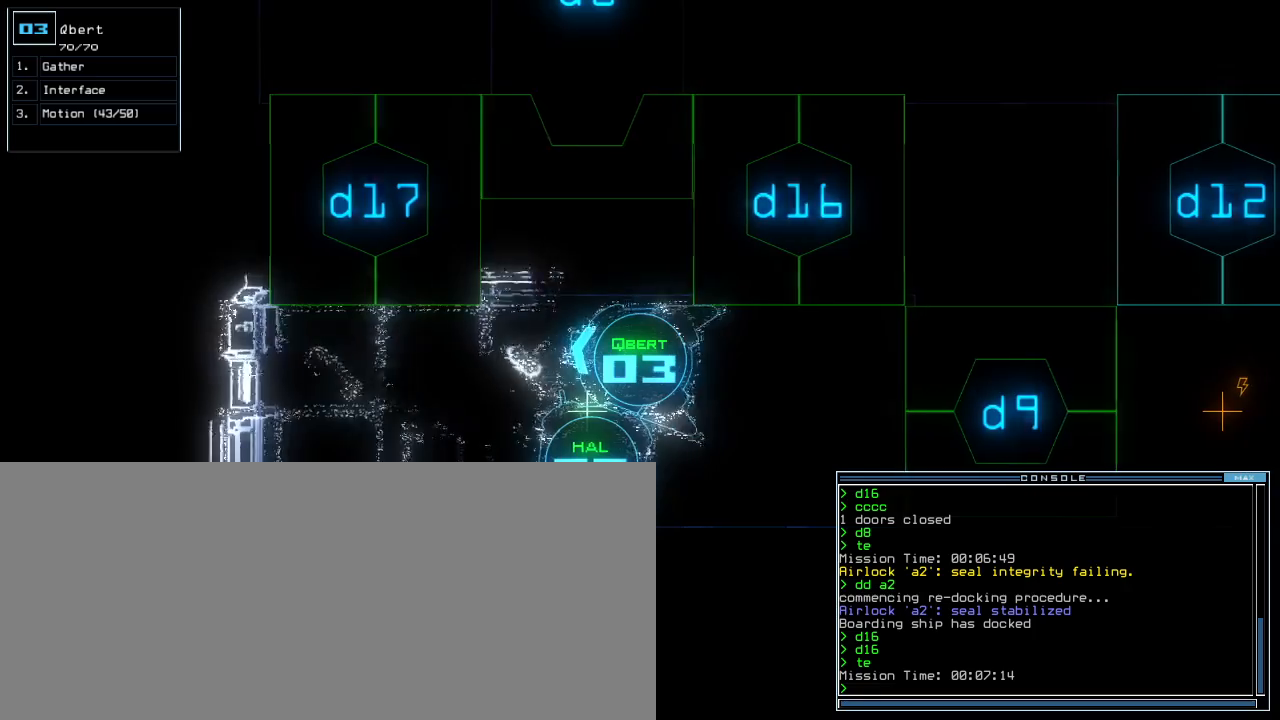
{"keys": ["up"]}
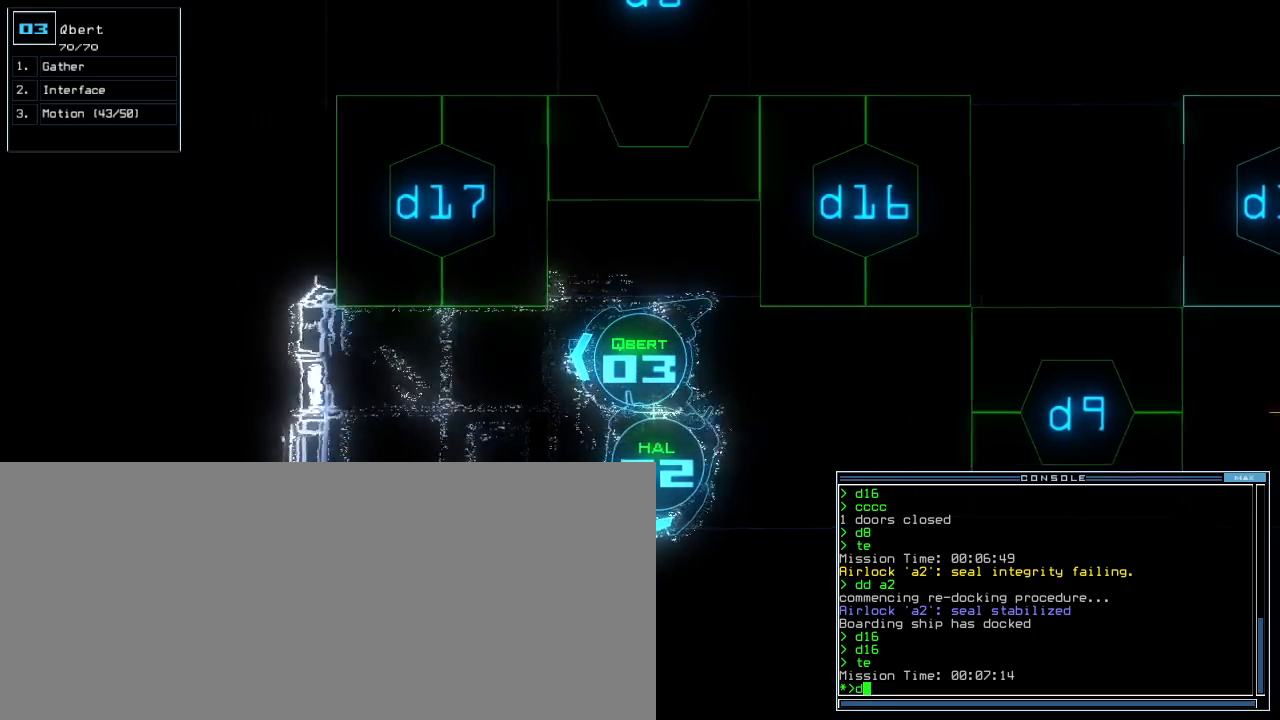
{"keys": ["up"]}
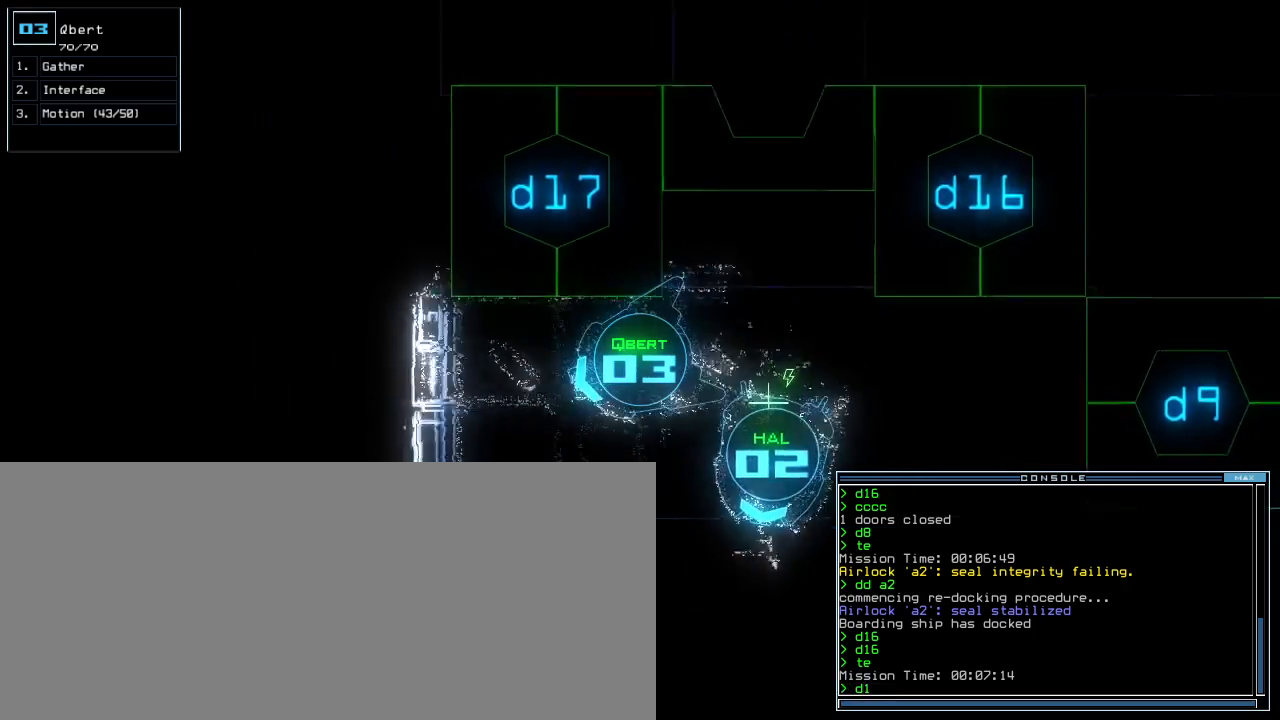
{"keys": ["return", "right"], "events": [[20, "right", "down"], [220, "7", "down"], [300, "7", "up"], [360, "up", "up"], [480, "return", "down"]]}
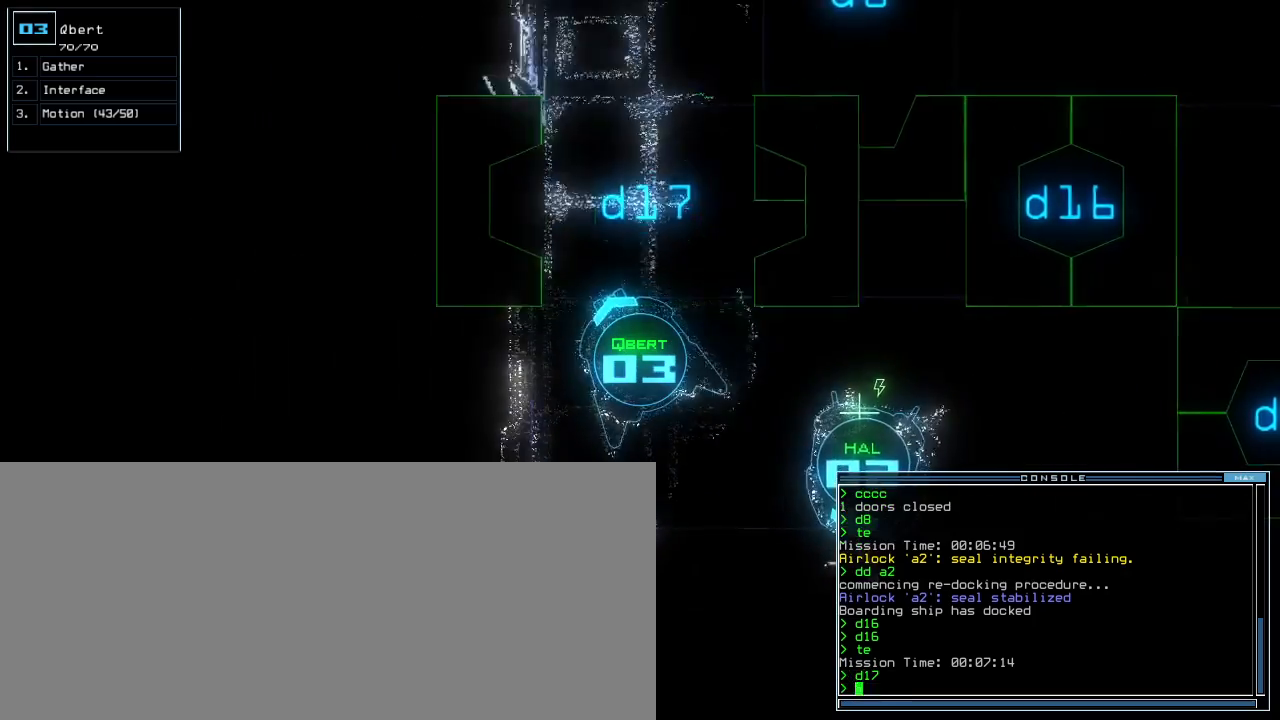
{"keys": ["right", "up"], "events": [[20, "right", "up"], [40, "return", "up"], [140, "up", "down"], [380, "right", "down"]]}
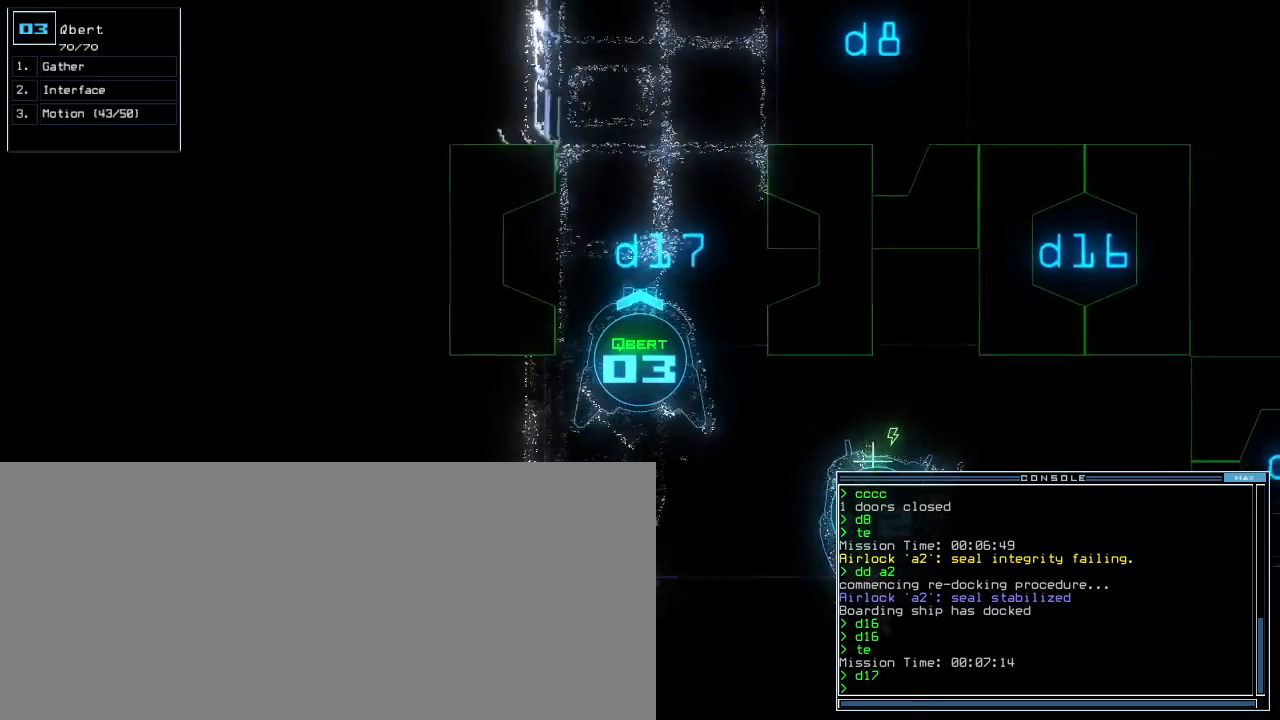
{"keys": ["up"], "events": [[20, "right", "up"]]}
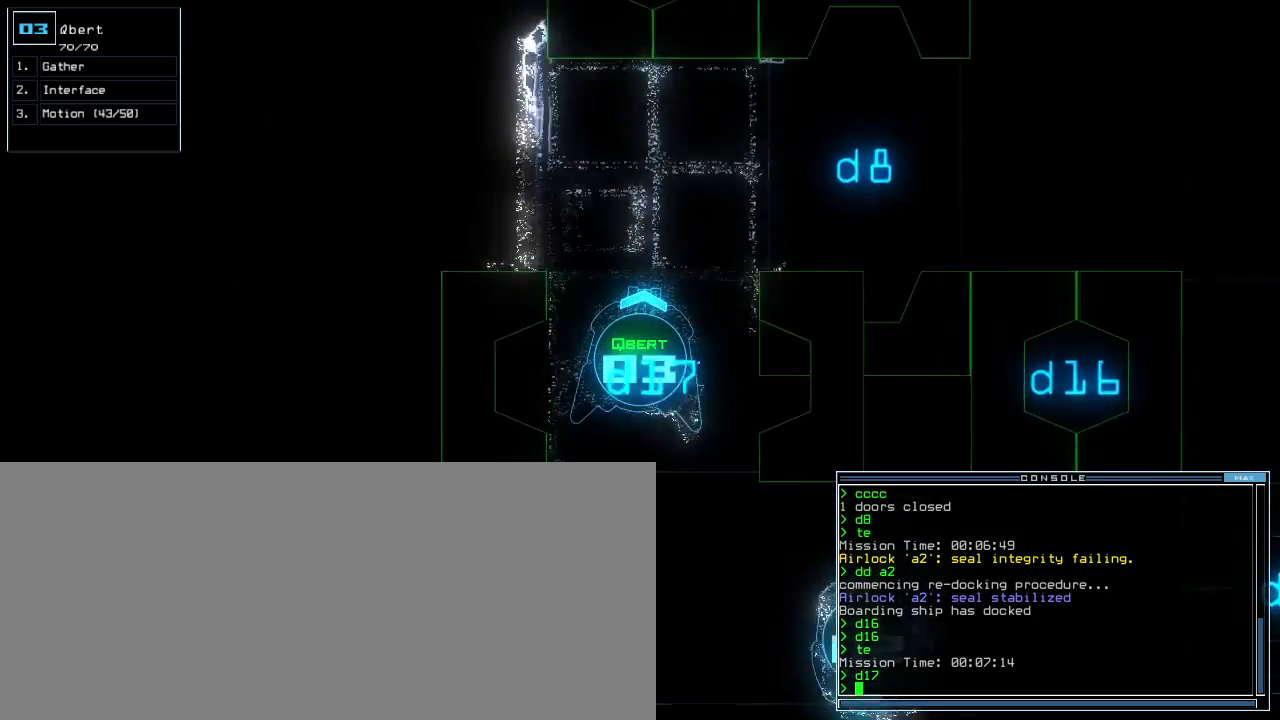
{"keys": ["right", "up"], "events": [[240, "right", "down"], [360, "right", "up"], [400, "right", "down"]]}
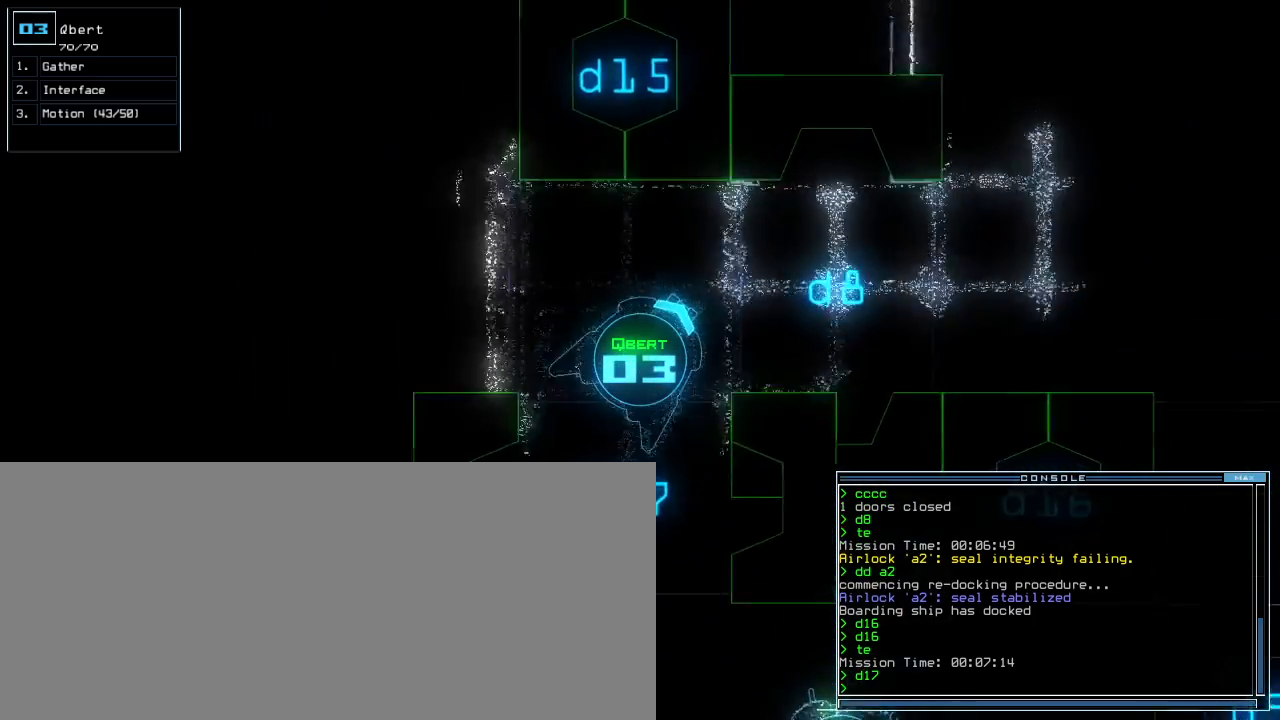
{"keys": [], "events": [[140, "right", "up"], [180, "up", "up"]]}
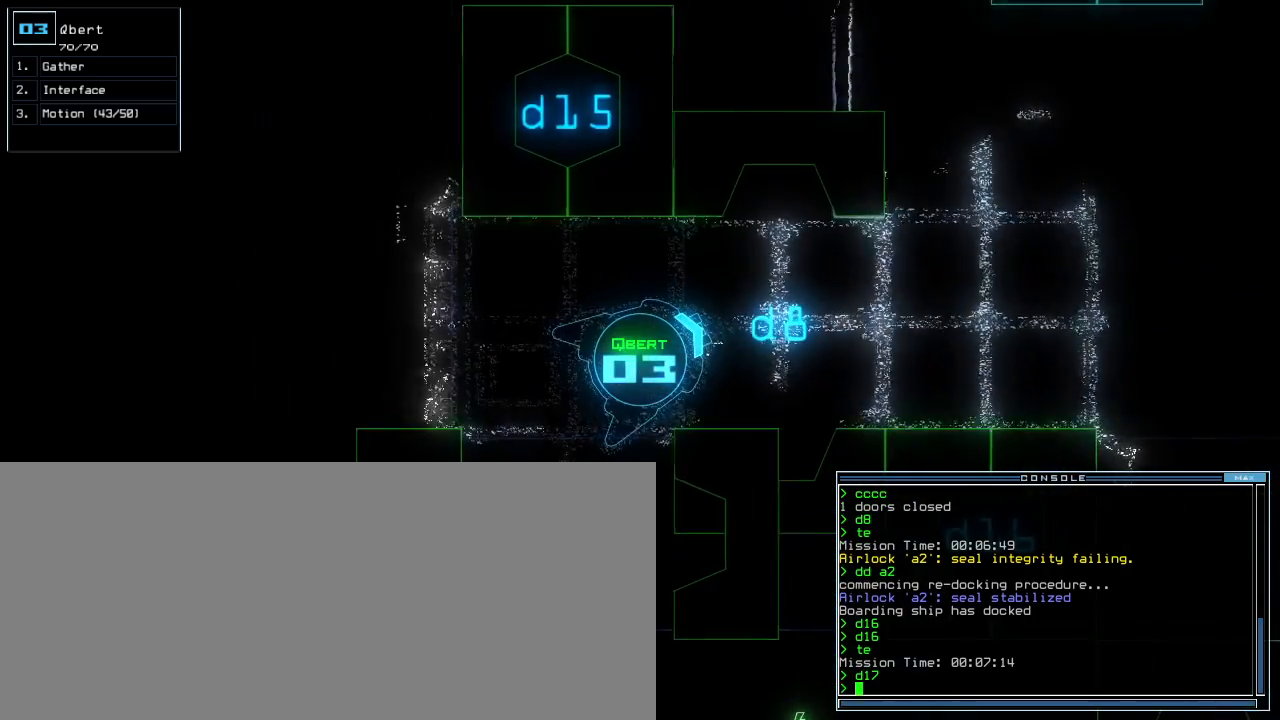
{"keys": [], "events": [[40, "right", "down"], [100, "right", "up"]]}